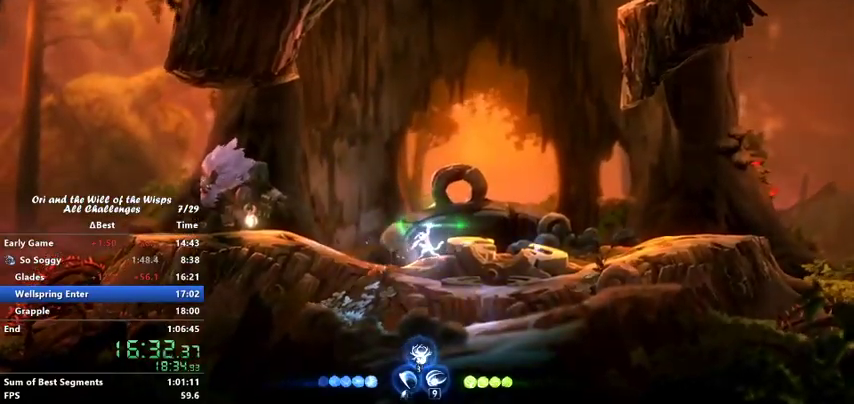
Gameplay with keyboard; each line is a JSON object with the keys held at the frame after it. "events" lists presses ("down") and releases ("up") of "ability1", "ability2", "ability3", "bash", "dash", "down", "feather", "grapple", "jump", "left", "right" and "up" between this image and that frame as [ms after this image, input, new state], when the widget could be followed in between. No other keys are recorded. Mouse input is not recorded. Key names are as the overlay labels them; some are game actions (e.g. jump) rather than physical keys.
{"keys": ["right"], "events": [[67, "ability2", "up"], [67, "dash", "up"], [67, "left", "up"], [133, "left", "down"], [367, "left", "up"], [400, "right", "down"]]}
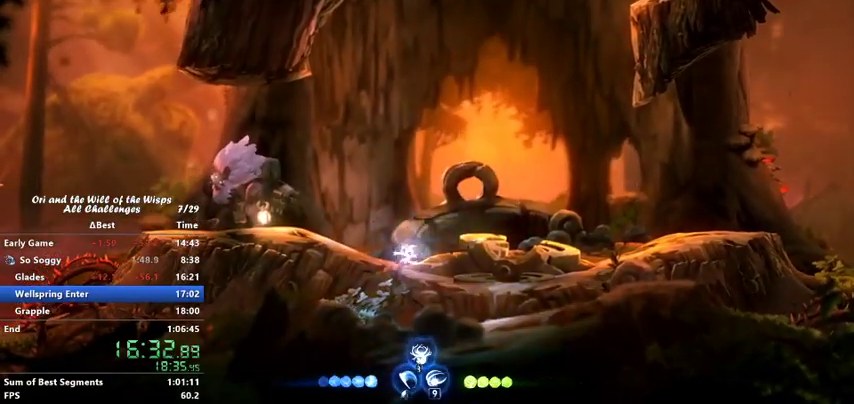
{"keys": ["ability2", "dash", "left"], "events": [[167, "ability2", "down"], [167, "dash", "down"], [167, "left", "down"], [167, "right", "up"]]}
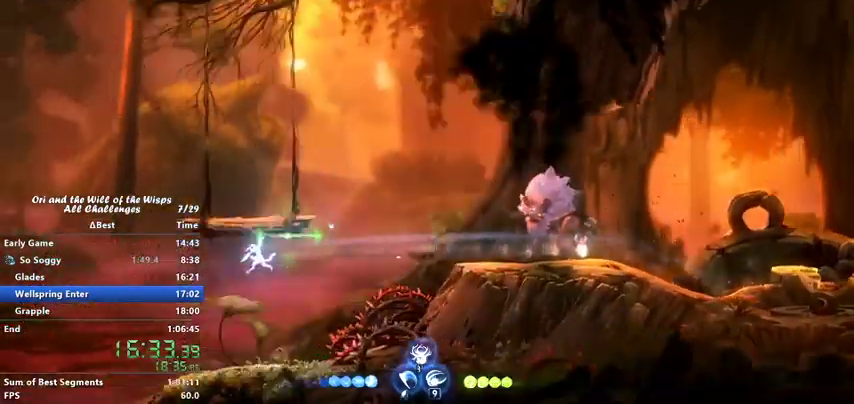
{"keys": [], "events": [[267, "ability2", "up"], [267, "dash", "up"], [267, "left", "up"]]}
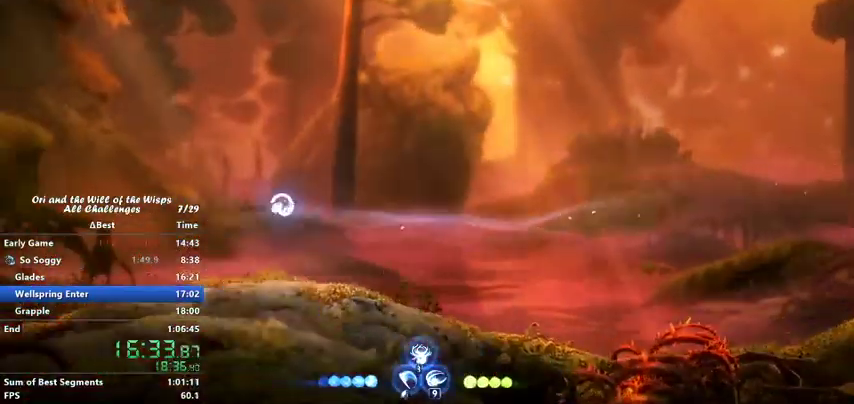
{"keys": [], "events": []}
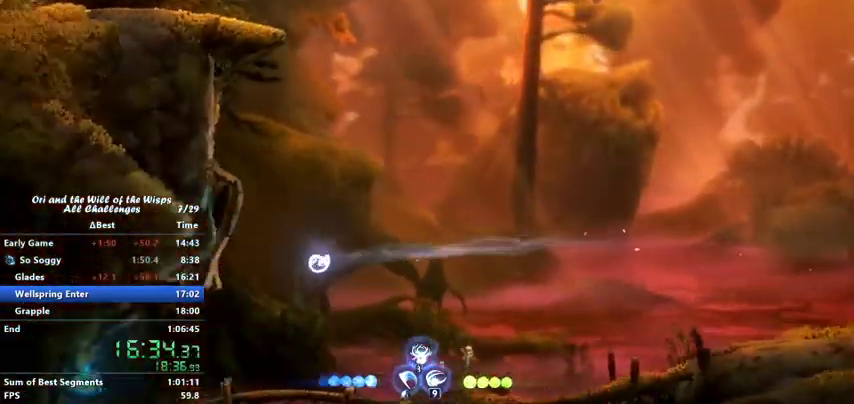
{"keys": ["left"], "events": [[100, "left", "down"]]}
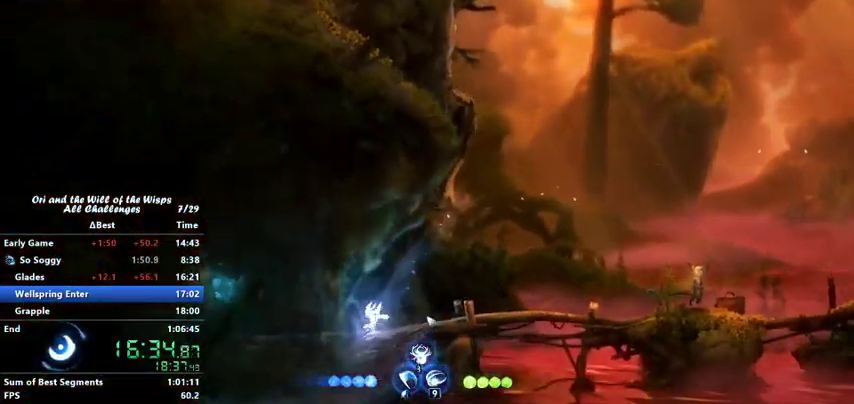
{"keys": ["left"], "events": []}
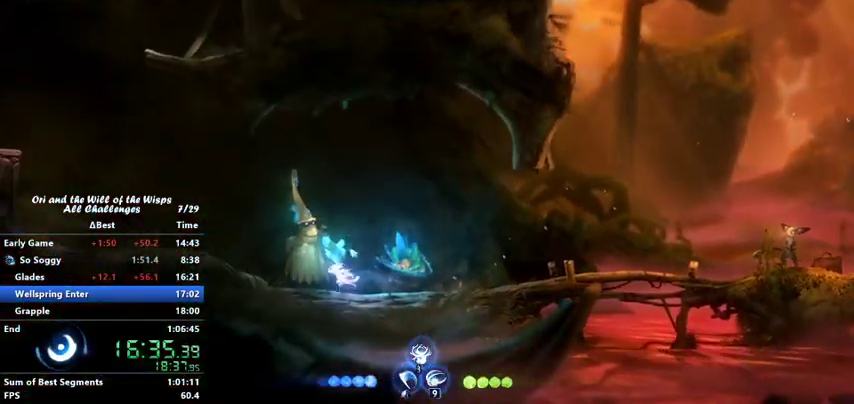
{"keys": [], "events": [[33, "left", "up"], [133, "ability1", "down"], [167, "ability1", "up"], [200, "jump", "down"], [300, "ability1", "down"], [300, "jump", "up"], [367, "ability1", "up"], [400, "ability1", "down"], [400, "jump", "down"], [500, "ability1", "up"], [500, "jump", "up"]]}
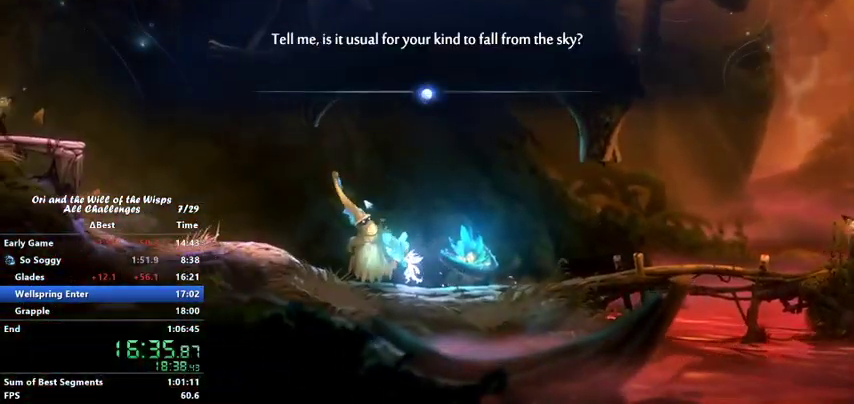
{"keys": ["ability1"], "events": [[67, "ability1", "down"], [100, "jump", "down"], [167, "jump", "up"], [233, "ability1", "up"], [233, "jump", "down"], [333, "ability1", "down"], [333, "jump", "up"], [367, "ability1", "up"], [433, "jump", "down"], [467, "ability1", "down"], [500, "jump", "up"]]}
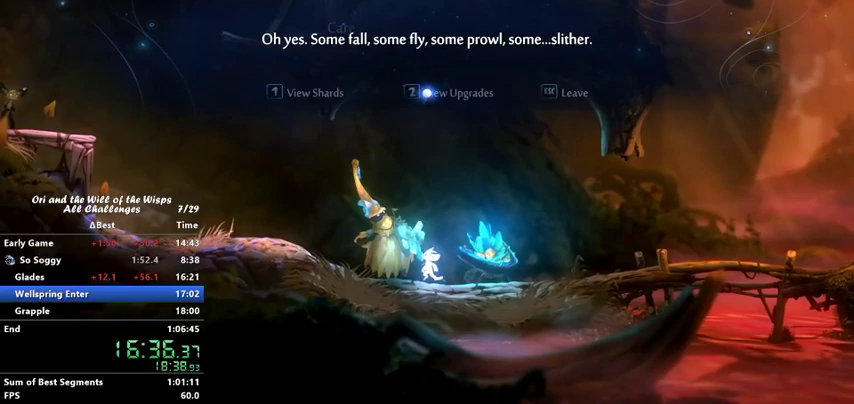
{"keys": [], "events": [[67, "ability1", "up"], [100, "ability1", "down"], [100, "jump", "down"], [200, "ability1", "up"], [200, "jump", "up"], [300, "ability1", "down"], [300, "jump", "down"], [367, "ability1", "up"], [400, "jump", "up"]]}
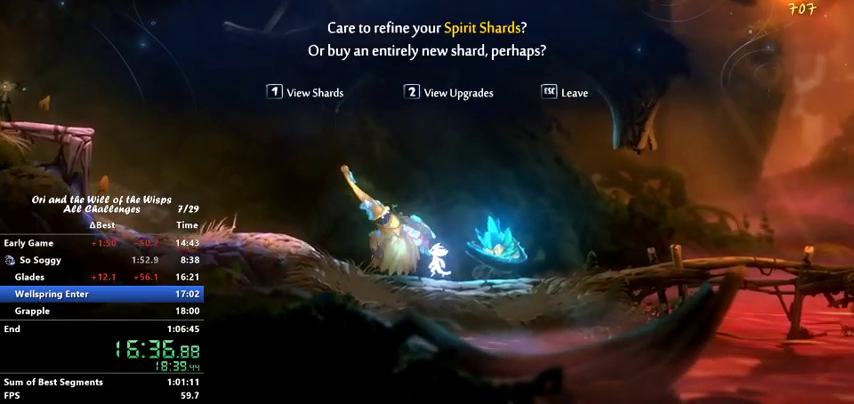
{"keys": ["ability3"], "events": [[500, "ability3", "down"]]}
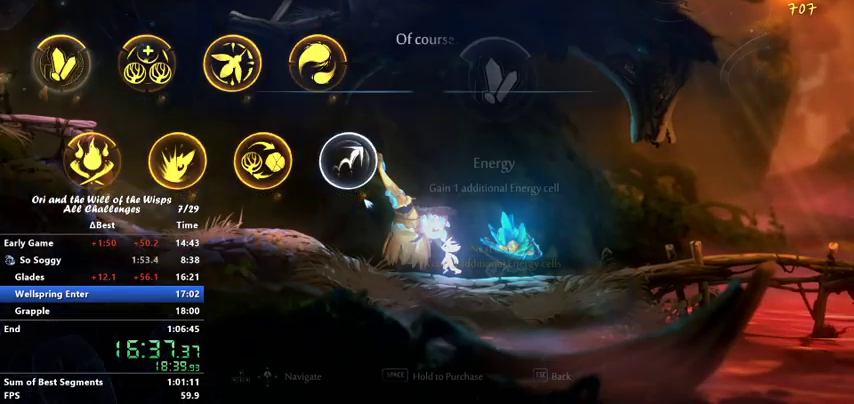
{"keys": ["left"], "events": [[67, "ability3", "up"], [167, "left", "down"]]}
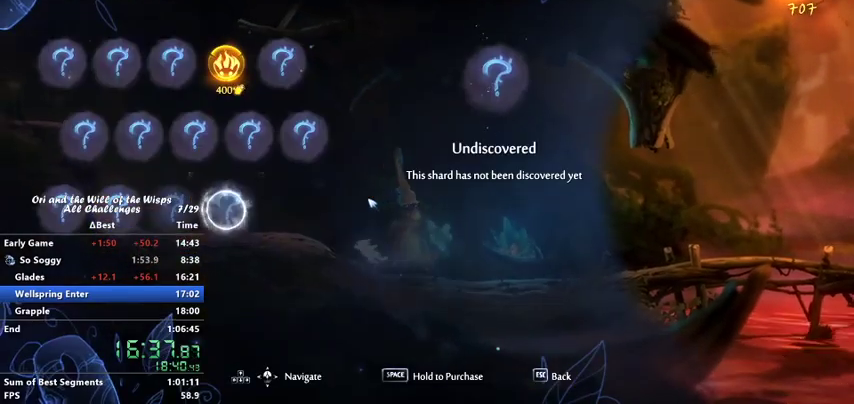
{"keys": ["left"], "events": []}
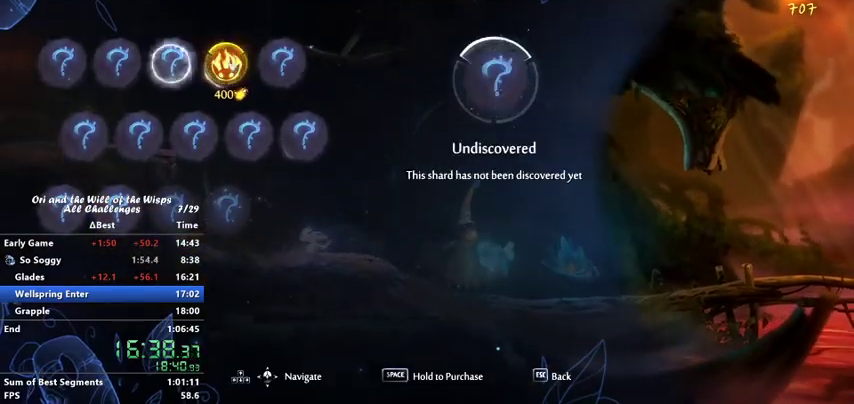
{"keys": ["left"], "events": []}
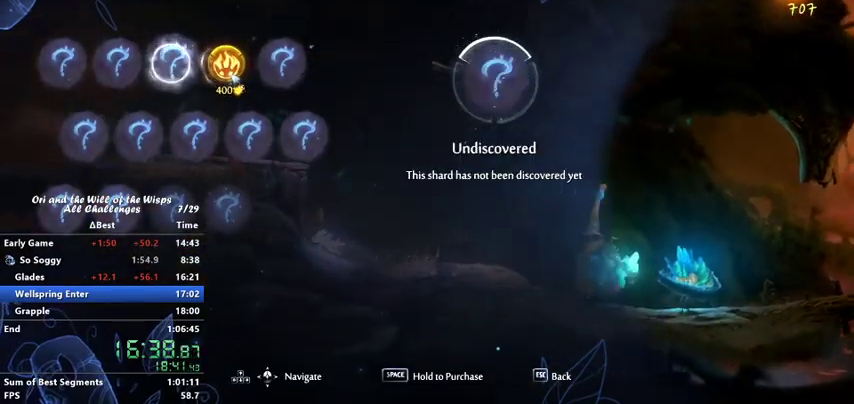
{"keys": ["jump"], "events": [[367, "left", "up"], [400, "jump", "down"]]}
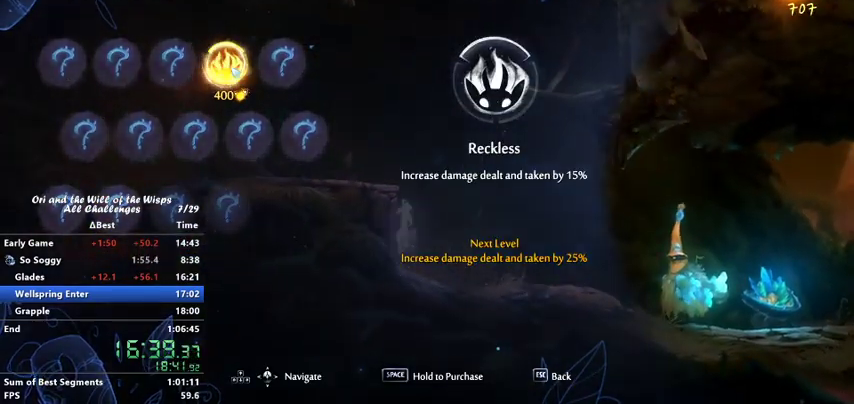
{"keys": ["jump", "left"], "events": [[433, "left", "down"]]}
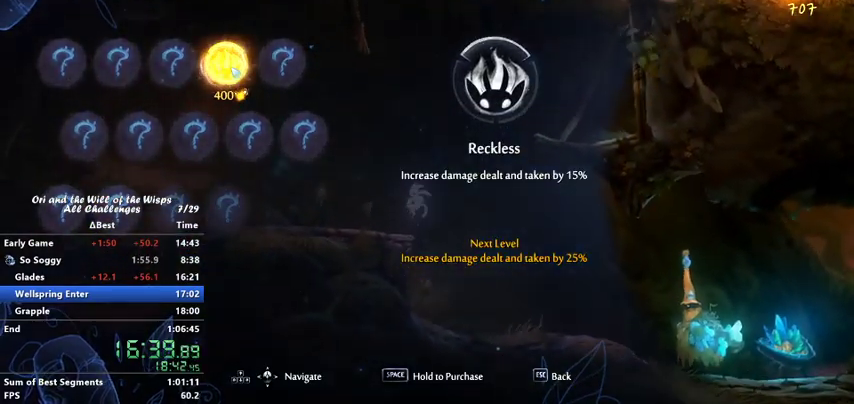
{"keys": ["ability1", "ability3", "jump", "up"], "events": [[67, "left", "up"], [500, "ability1", "down"], [500, "ability3", "down"], [500, "up", "down"]]}
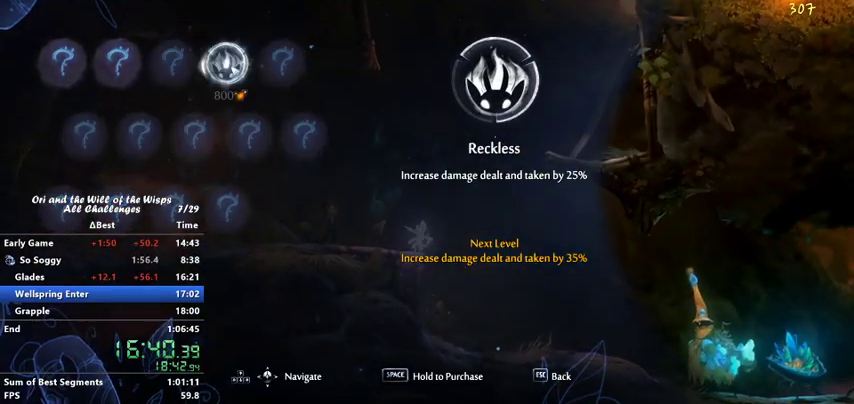
{"keys": [], "events": [[100, "ability1", "up"], [100, "ability3", "up"], [100, "up", "up"], [367, "jump", "up"]]}
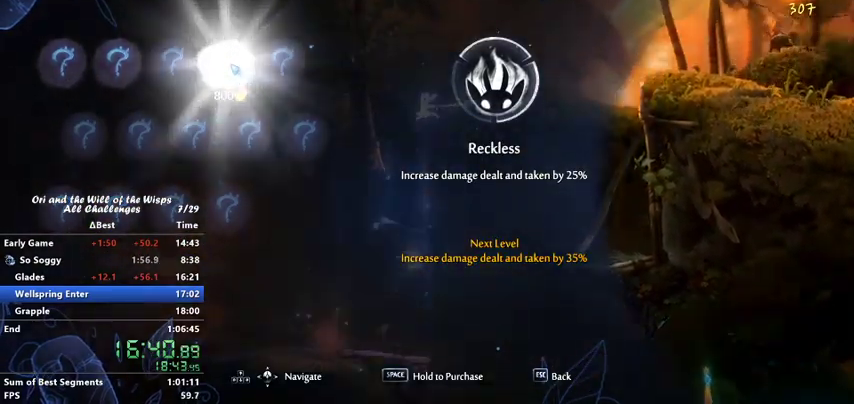
{"keys": ["jump", "left"]}
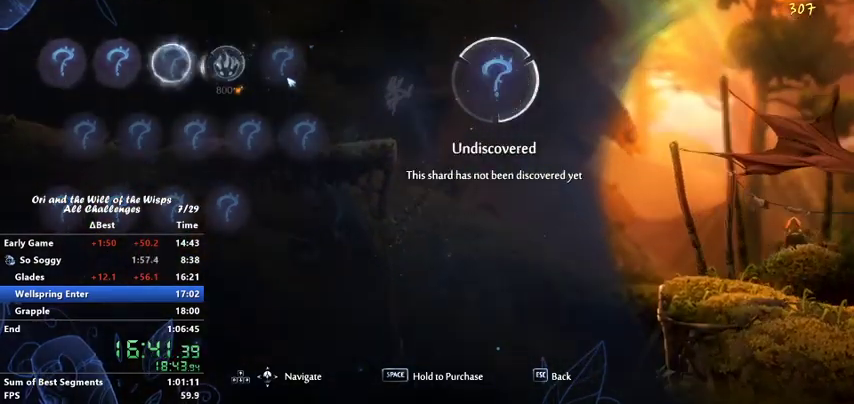
{"keys": ["ability3", "left"], "events": [[133, "jump", "up"], [500, "ability3", "down"]]}
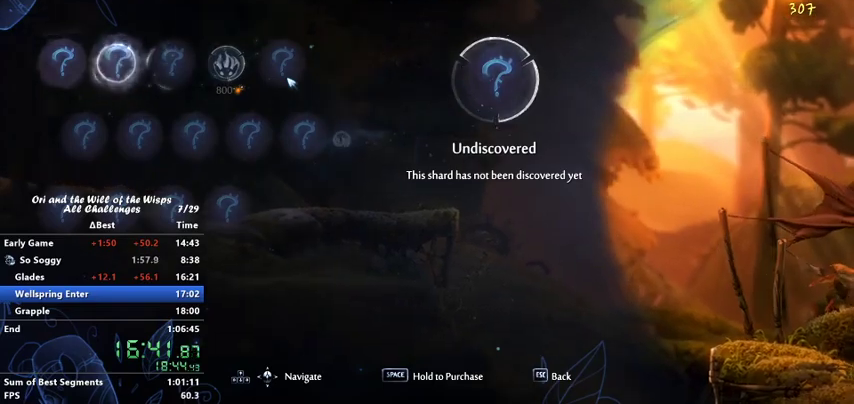
{"keys": ["left"], "events": [[167, "ability3", "up"]]}
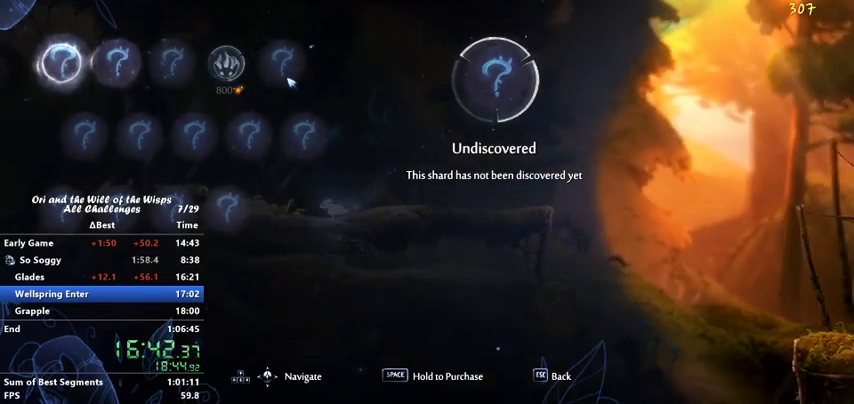
{"keys": ["left"], "events": []}
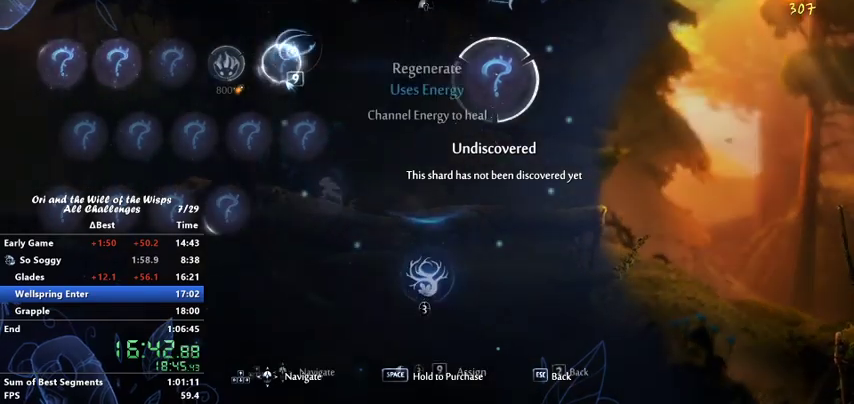
{"keys": [], "events": [[267, "left", "up"]]}
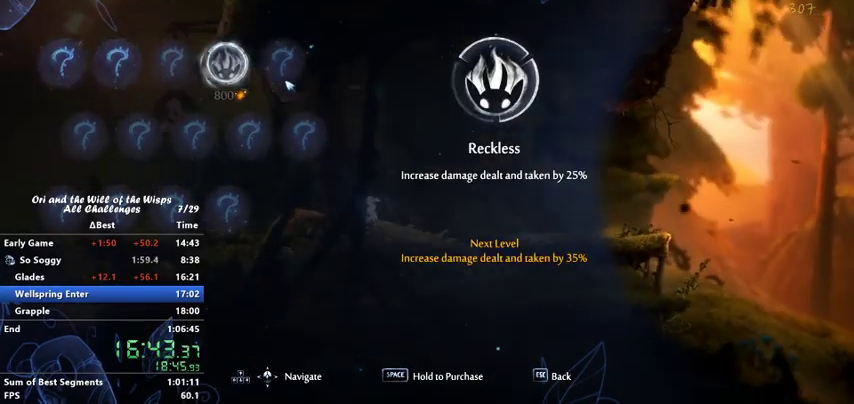
{"keys": [], "events": []}
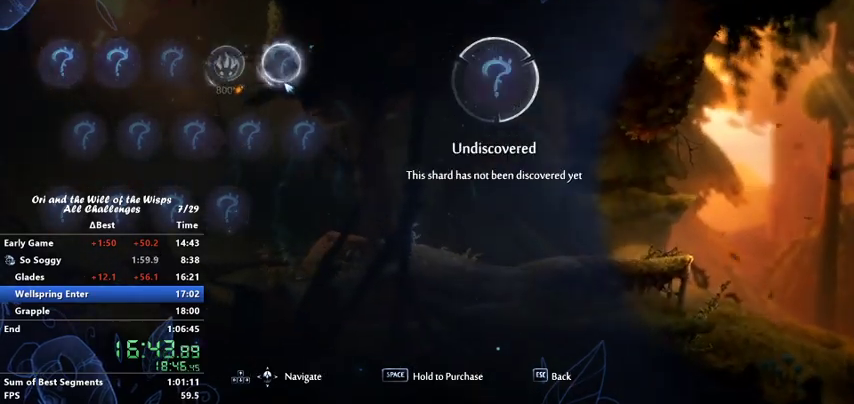
{"keys": [], "events": [[100, "ability2", "down"], [267, "ability2", "up"]]}
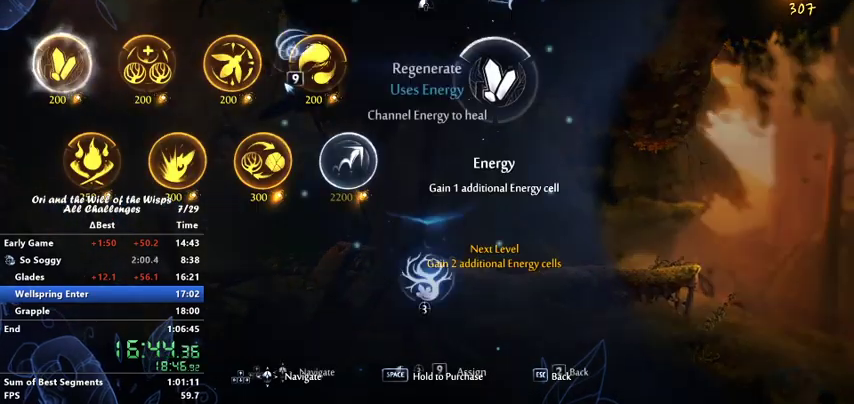
{"keys": ["left"], "events": [[200, "left", "down"]]}
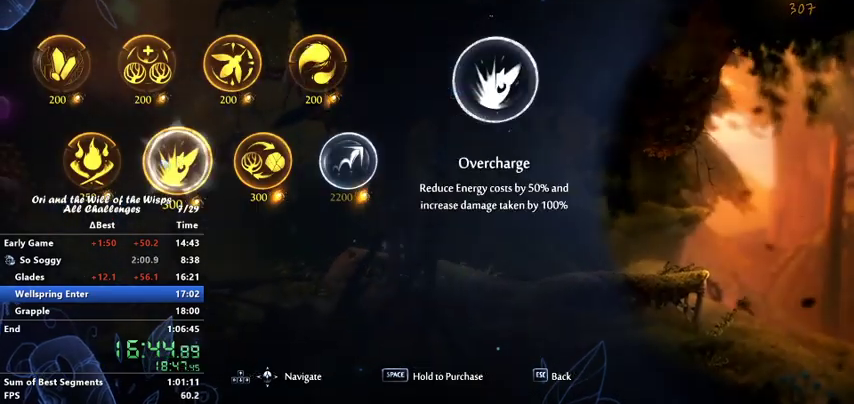
{"keys": ["jump"], "events": [[233, "jump", "down"], [467, "left", "up"]]}
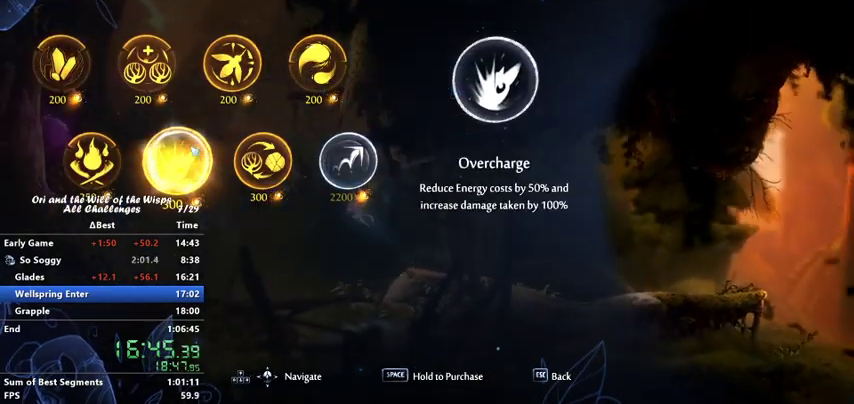
{"keys": ["jump"], "events": []}
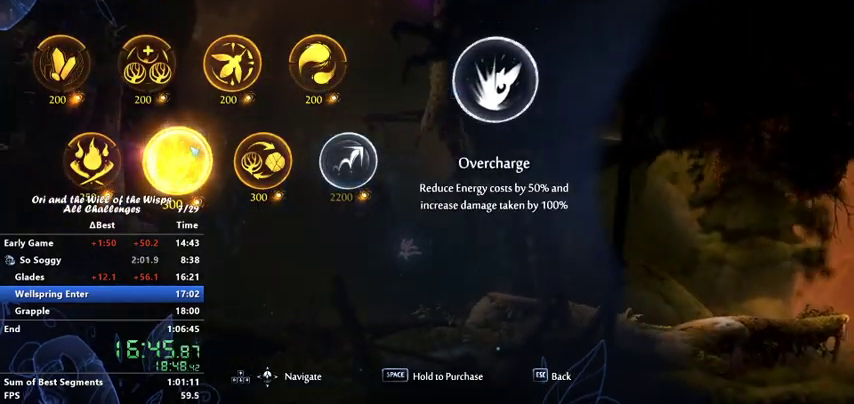
{"keys": ["left"], "events": [[467, "left", "down"], [500, "jump", "up"]]}
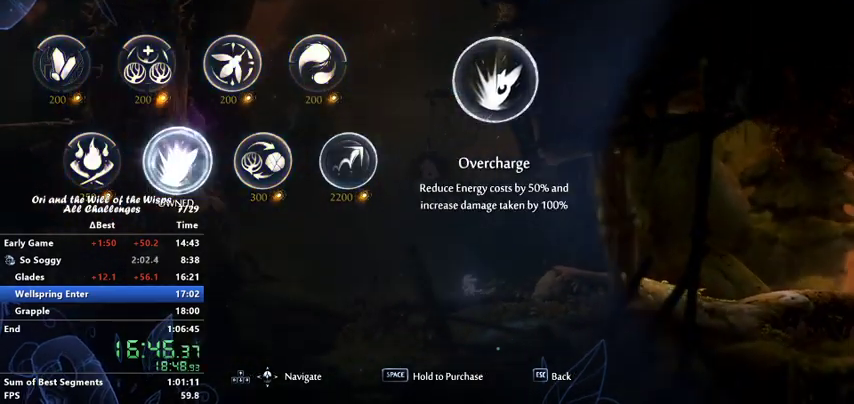
{"keys": [], "events": [[233, "left", "up"]]}
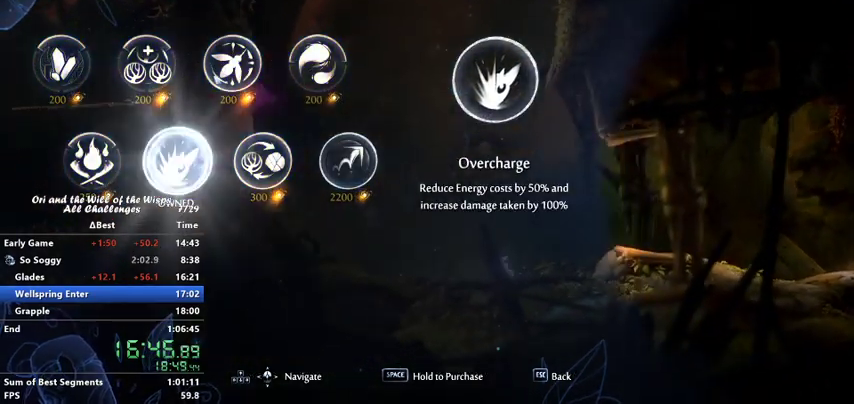
{"keys": [], "events": []}